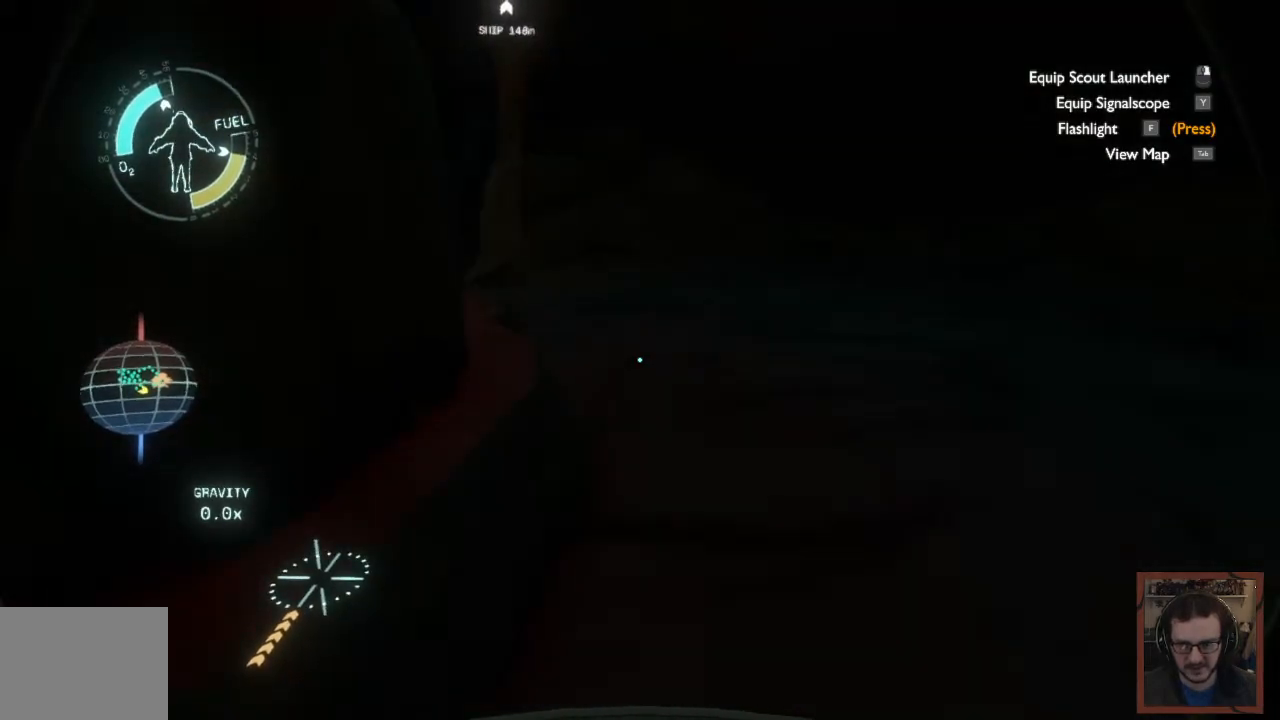
Gameplay with keyboard and mouse; each line is a JSON object with the keys and mouse buttons held at the frame after it. "events" lists presses ("down") and releases ("up") of "1", "2", "3", "4", "a", "alt", "c", "caps_lock", "ctrl", "d", "e", "f", "q", "r", "s", "shift", "space", "super", "tab", "tilde", "v", "w", "x", "z", "mouse_left", "mouse_wheel" and "mouse_right" between this image and that frame as [ms after this image, input, new state], when the widget could be followed in between. "mouse_left", "mouse_wheel", "mouse_right" = the "left", "wheel", "right" buttons of the "mouse" list. No other keys are recorded. "wheel" means that the mouse wheel is clicked or scrolled. Mouse movement is not recorded.
{"keys": ["d", "w"], "mouse": [], "events": [[433, "d", "down"]]}
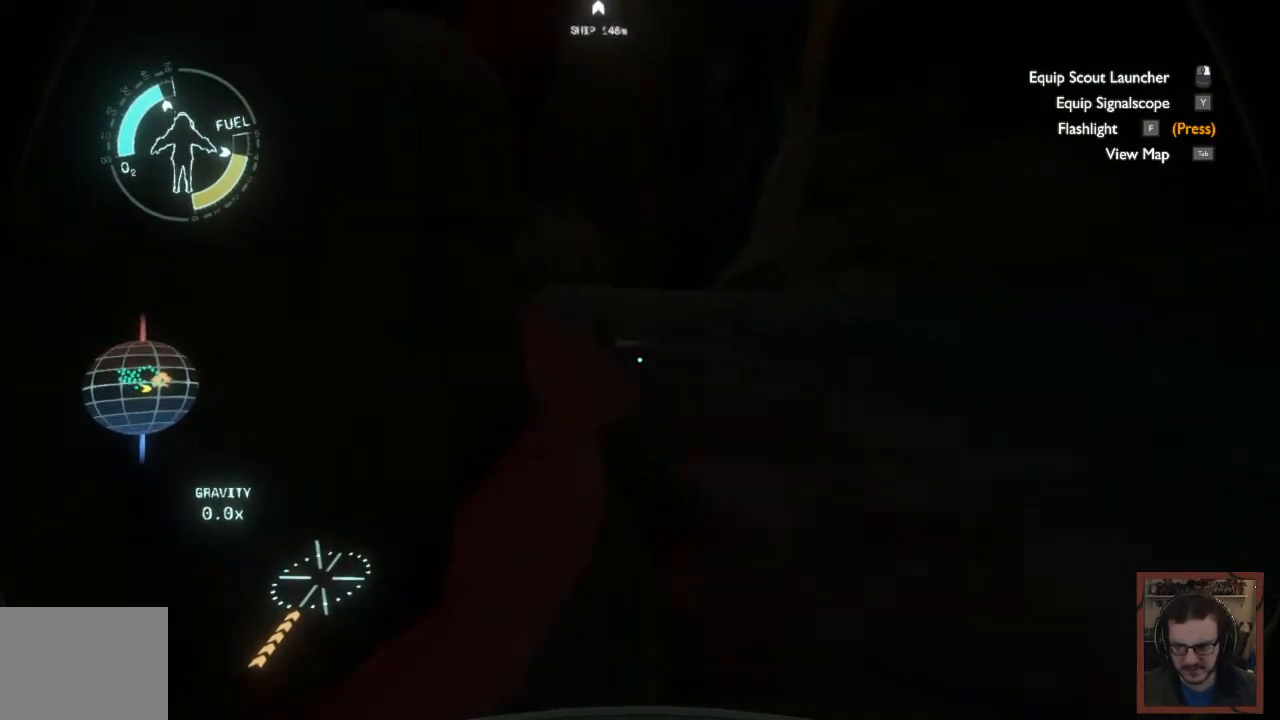
{"keys": ["w"], "mouse": [], "events": [[267, "d", "up"]]}
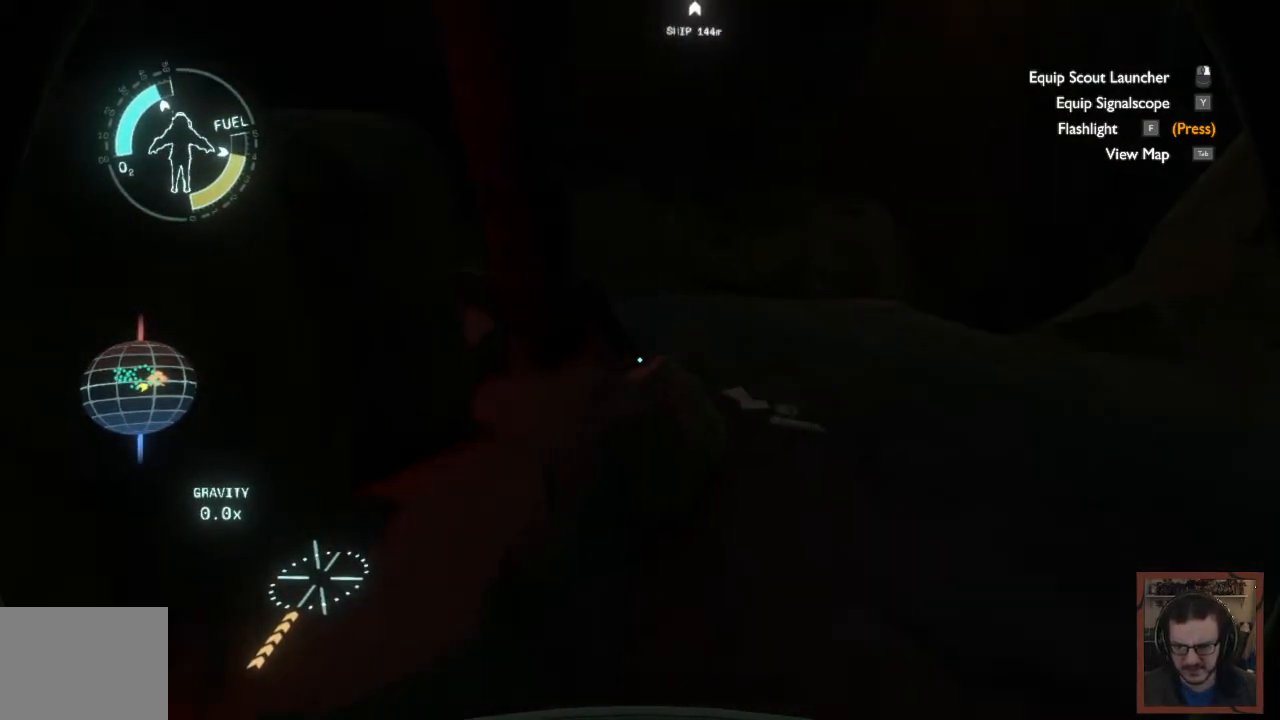
{"keys": ["a", "ctrl", "w"], "mouse": [], "events": [[267, "ctrl", "down"], [333, "a", "down"]]}
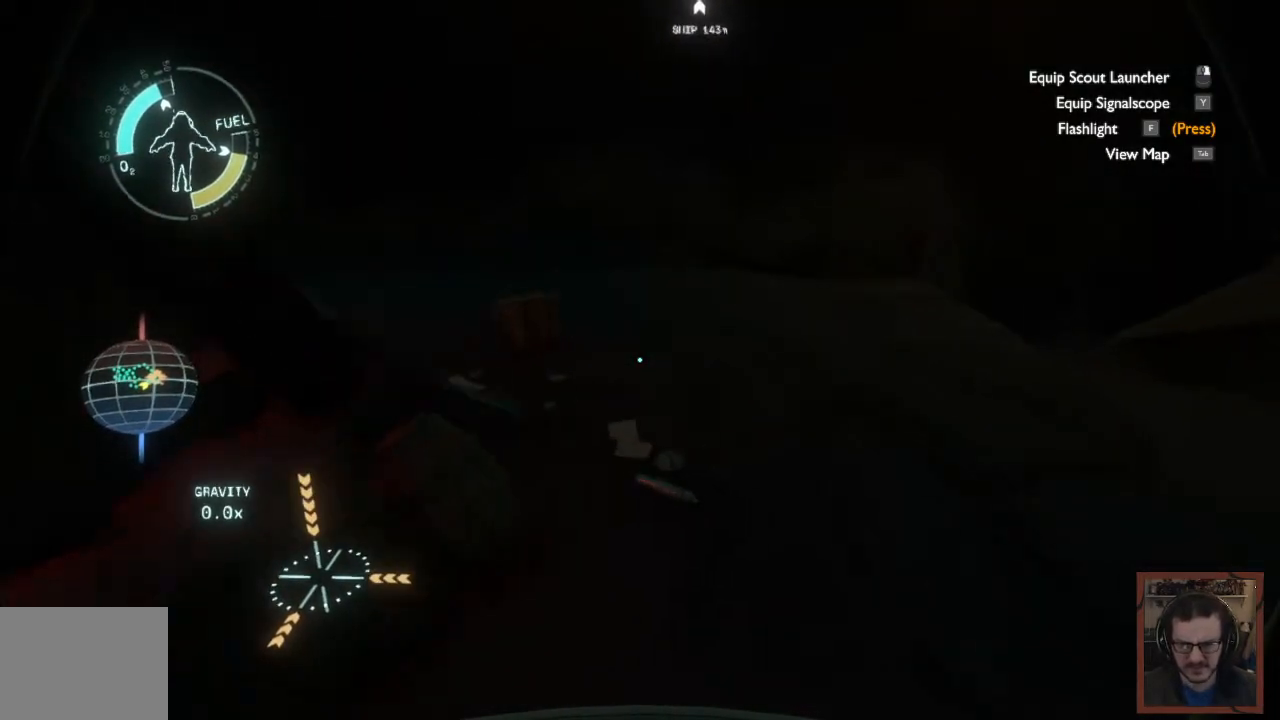
{"keys": ["a"], "mouse": [], "events": [[150, "ctrl", "up"], [367, "w", "up"]]}
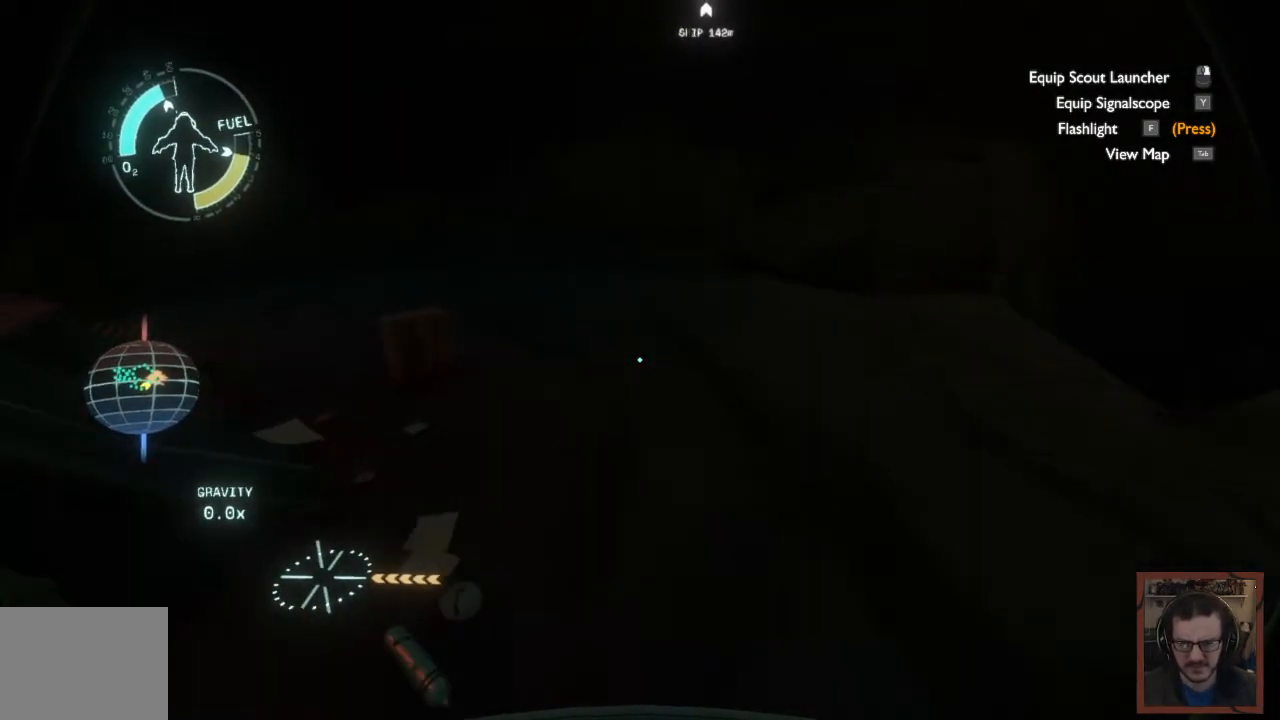
{"keys": ["a", "w"], "mouse": [], "events": [[250, "w", "down"]]}
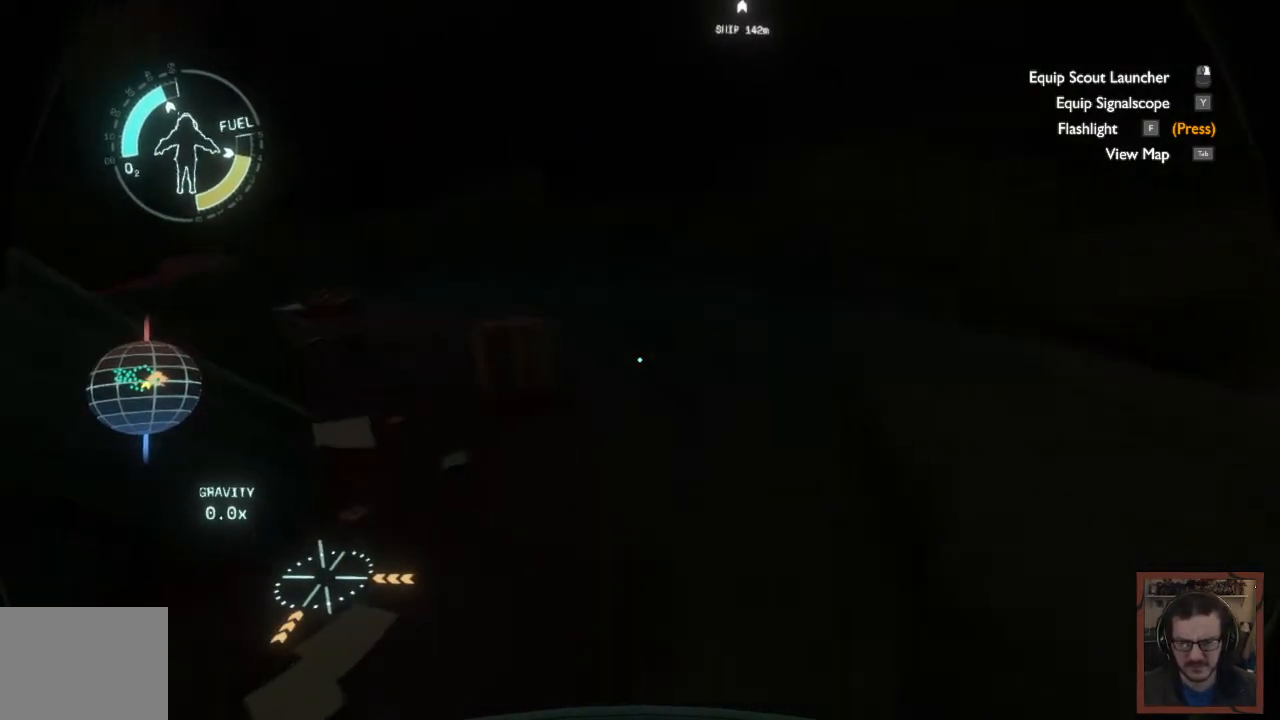
{"keys": ["w"], "mouse": [], "events": [[300, "a", "up"]]}
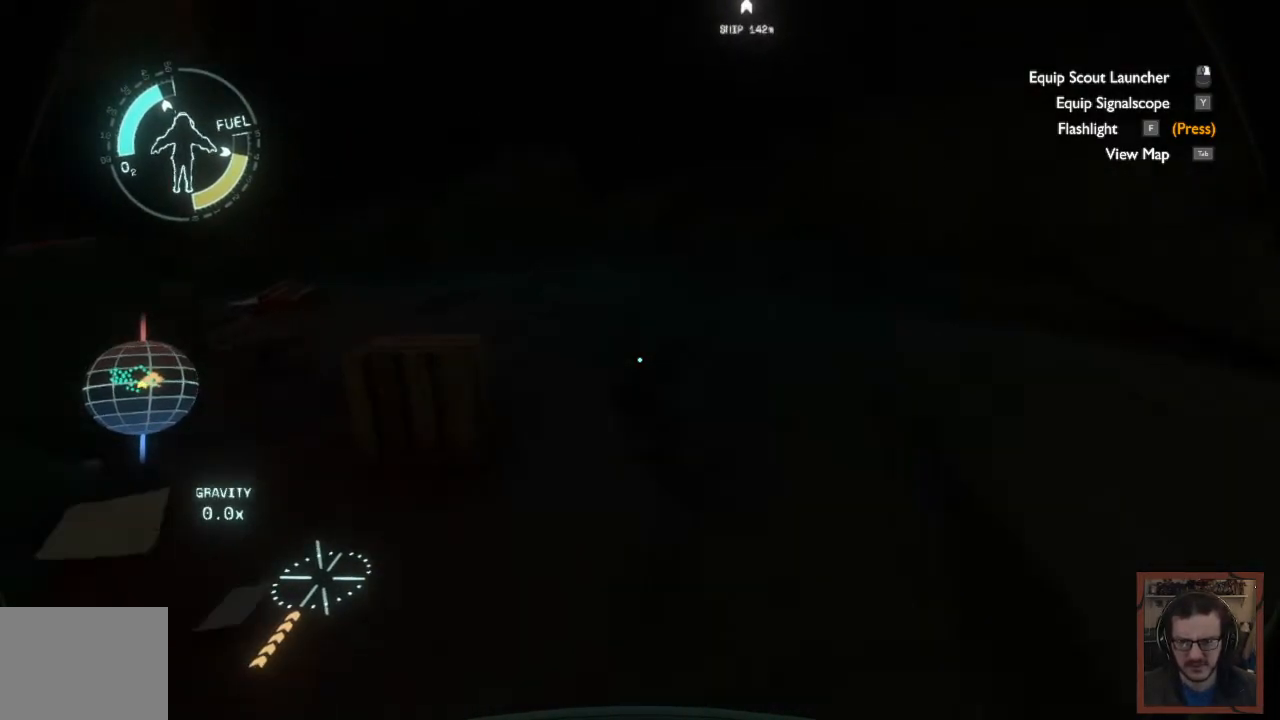
{"keys": ["d", "w"], "mouse": [], "events": [[250, "d", "down"]]}
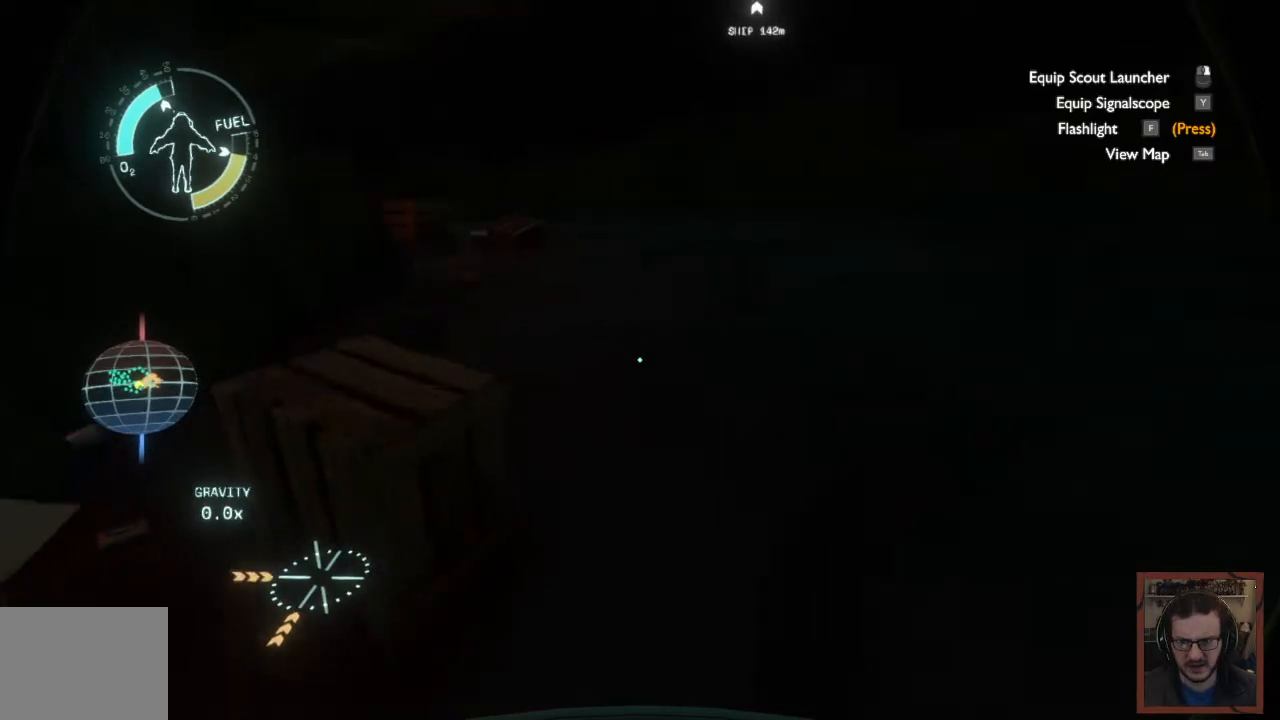
{"keys": ["w"], "mouse": [], "events": [[100, "d", "up"]]}
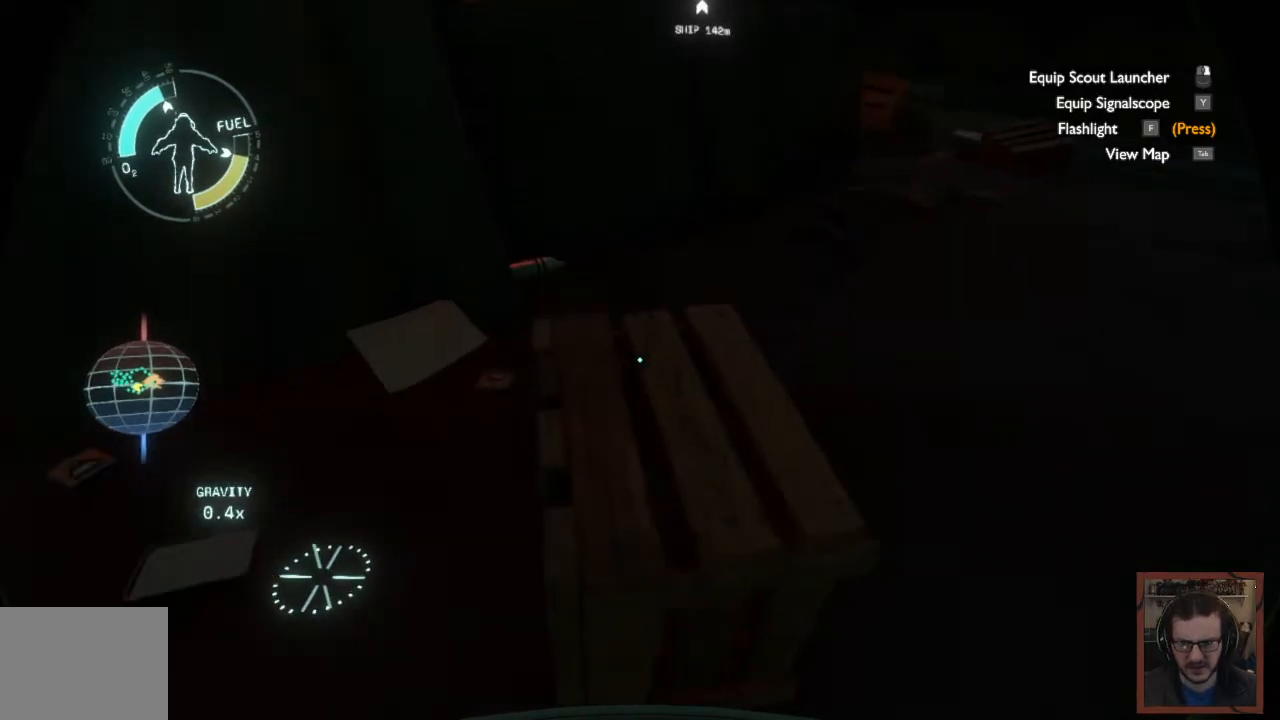
{"keys": ["d", "w"], "mouse": [], "events": [[17, "d", "down"]]}
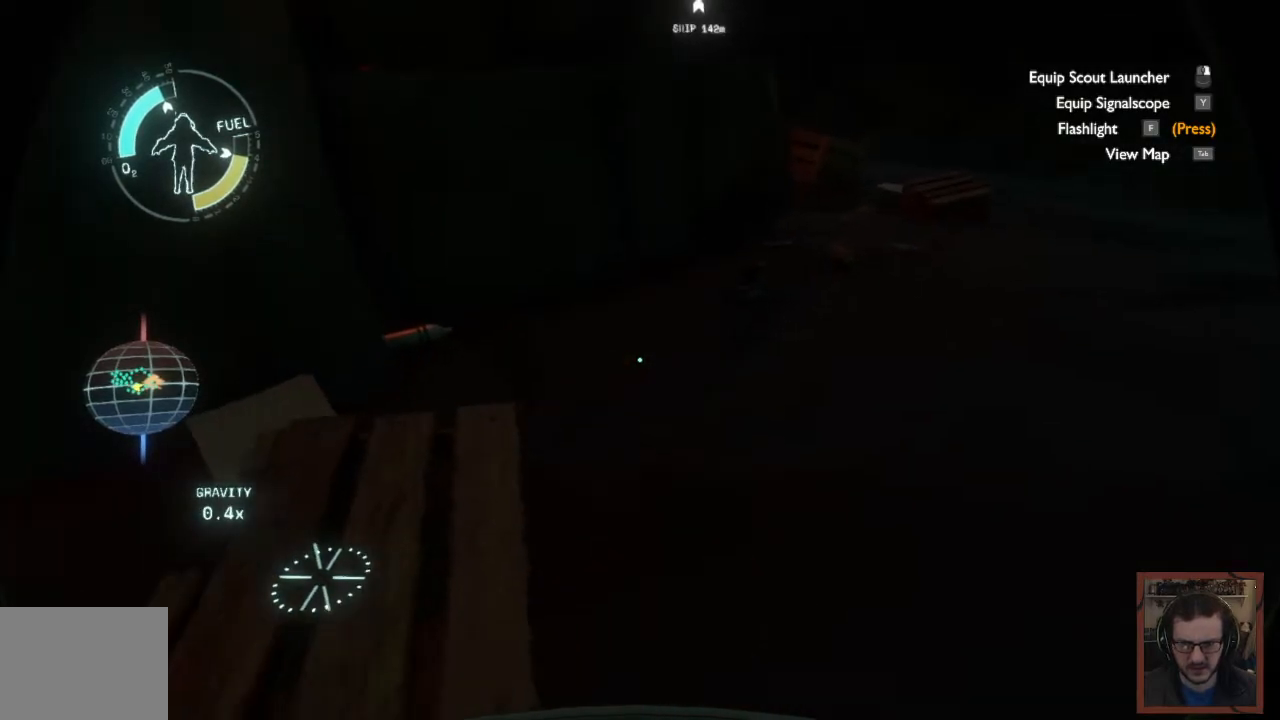
{"keys": ["shift", "w"], "mouse": [], "events": [[433, "shift", "down"], [483, "d", "up"]]}
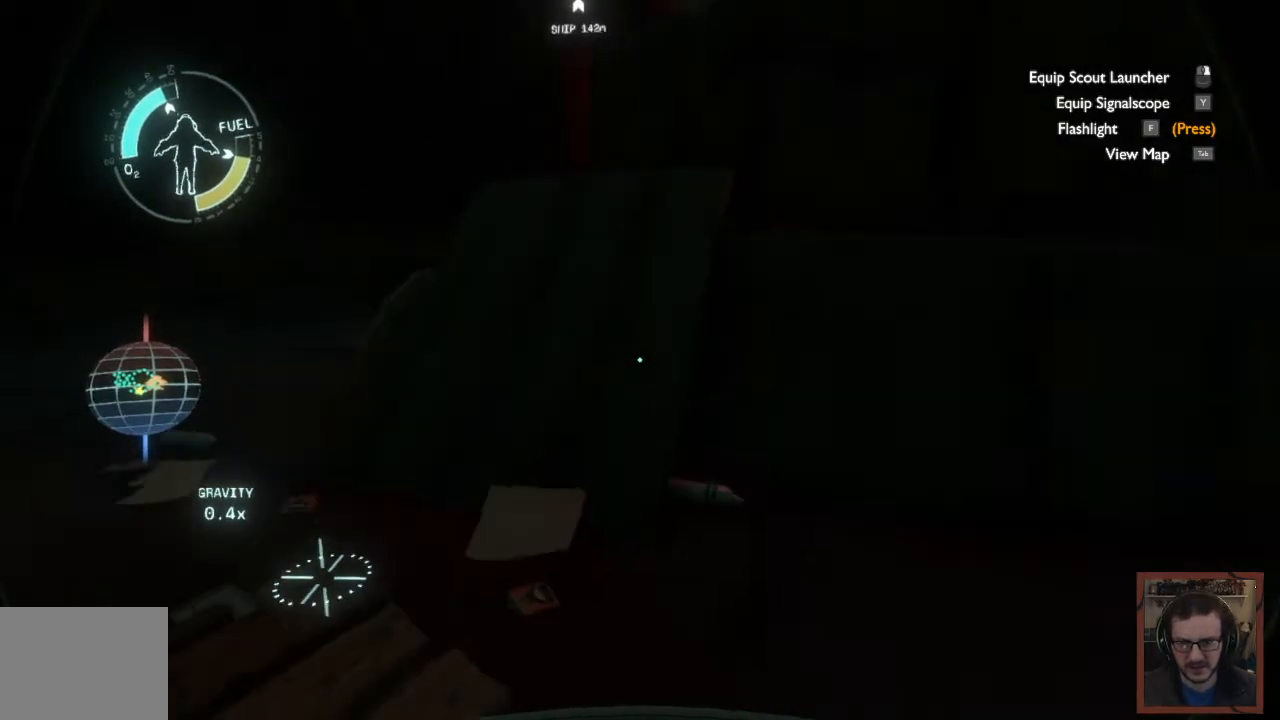
{"keys": ["a", "w"], "mouse": [], "events": [[200, "shift", "up"], [367, "a", "down"]]}
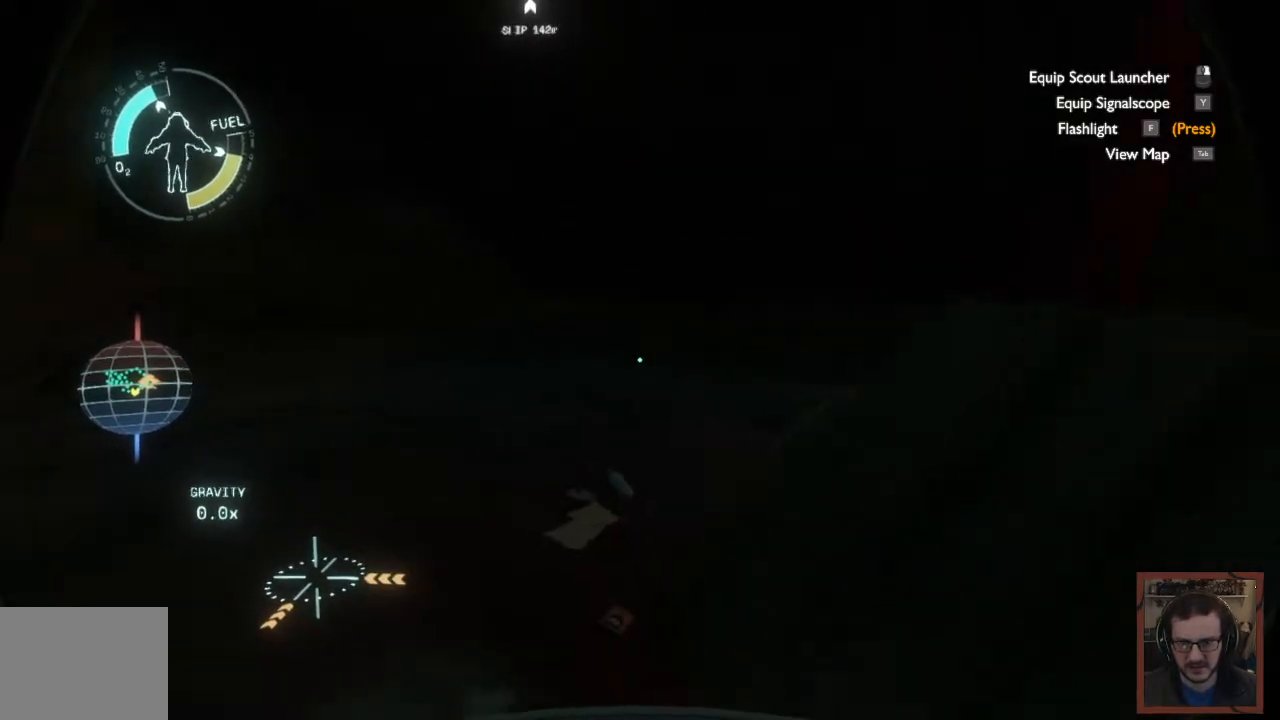
{"keys": ["a", "w"], "mouse": [], "events": []}
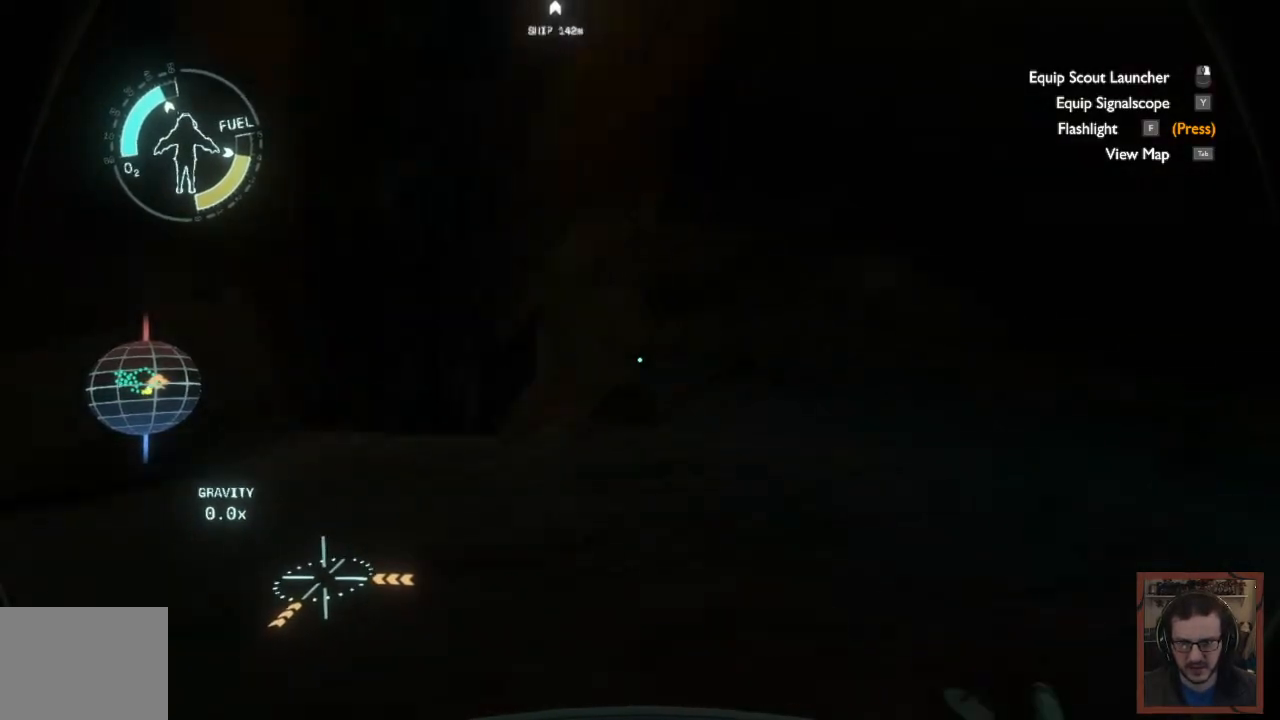
{"keys": ["w"], "mouse": [], "events": [[250, "a", "up"]]}
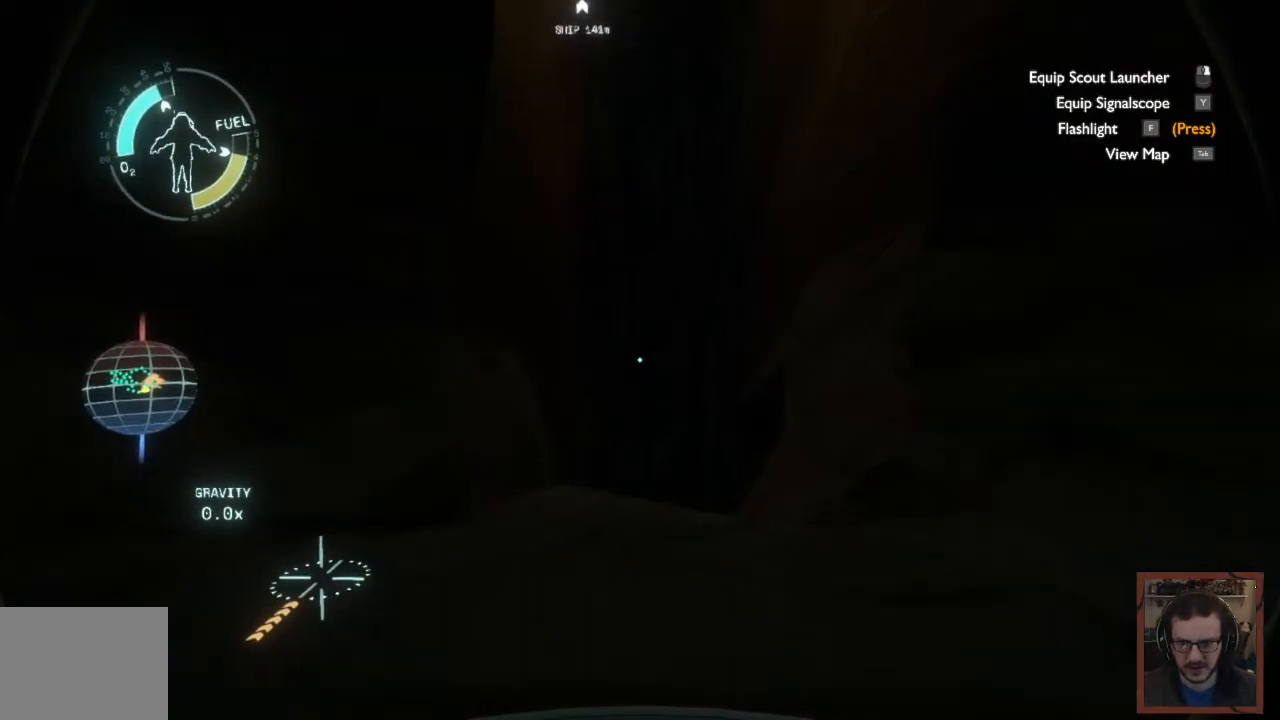
{"keys": ["w"], "mouse": [], "events": []}
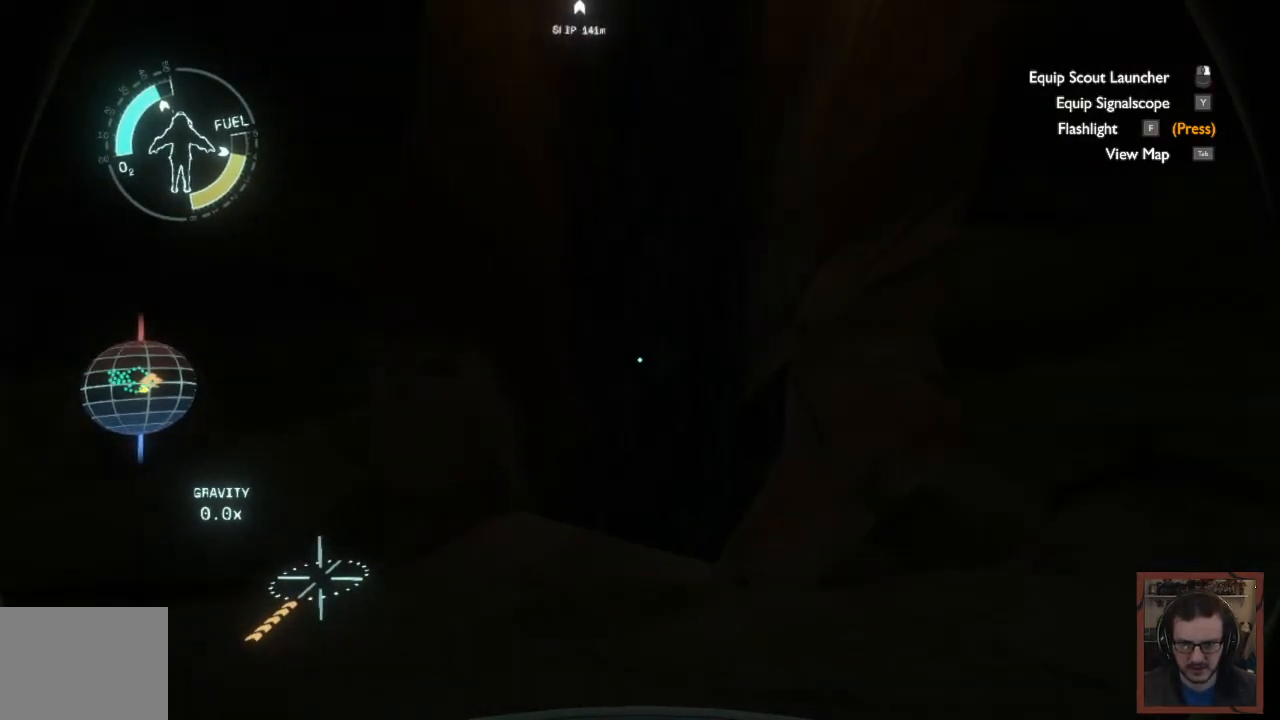
{"keys": ["w"], "mouse": [], "events": []}
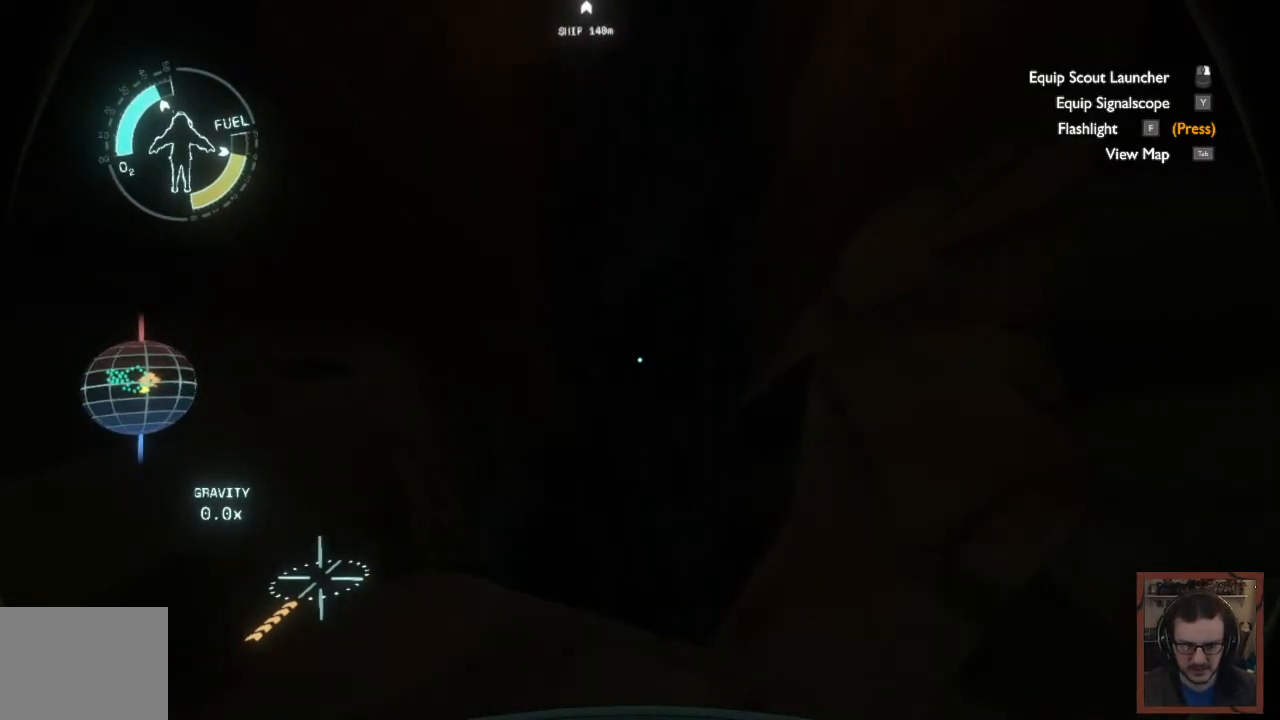
{"keys": ["ctrl", "w"], "mouse": [], "events": [[233, "ctrl", "down"]]}
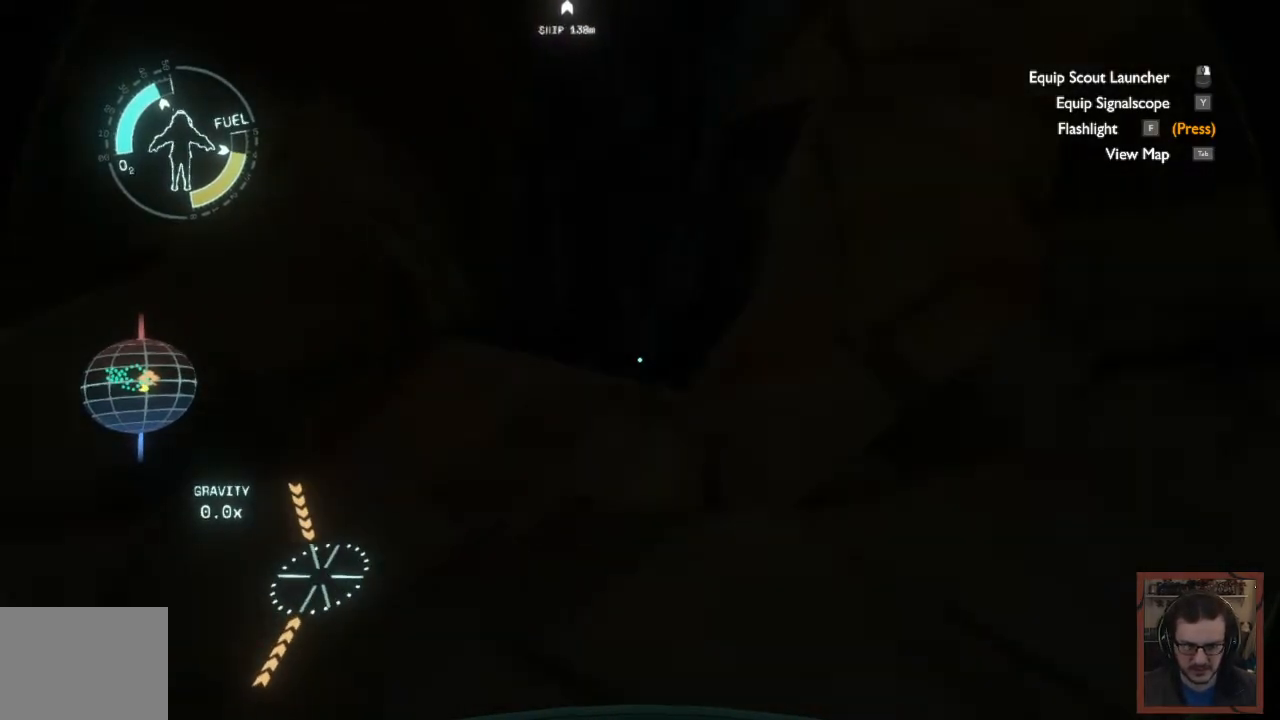
{"keys": ["w"], "mouse": [], "events": [[150, "ctrl", "up"]]}
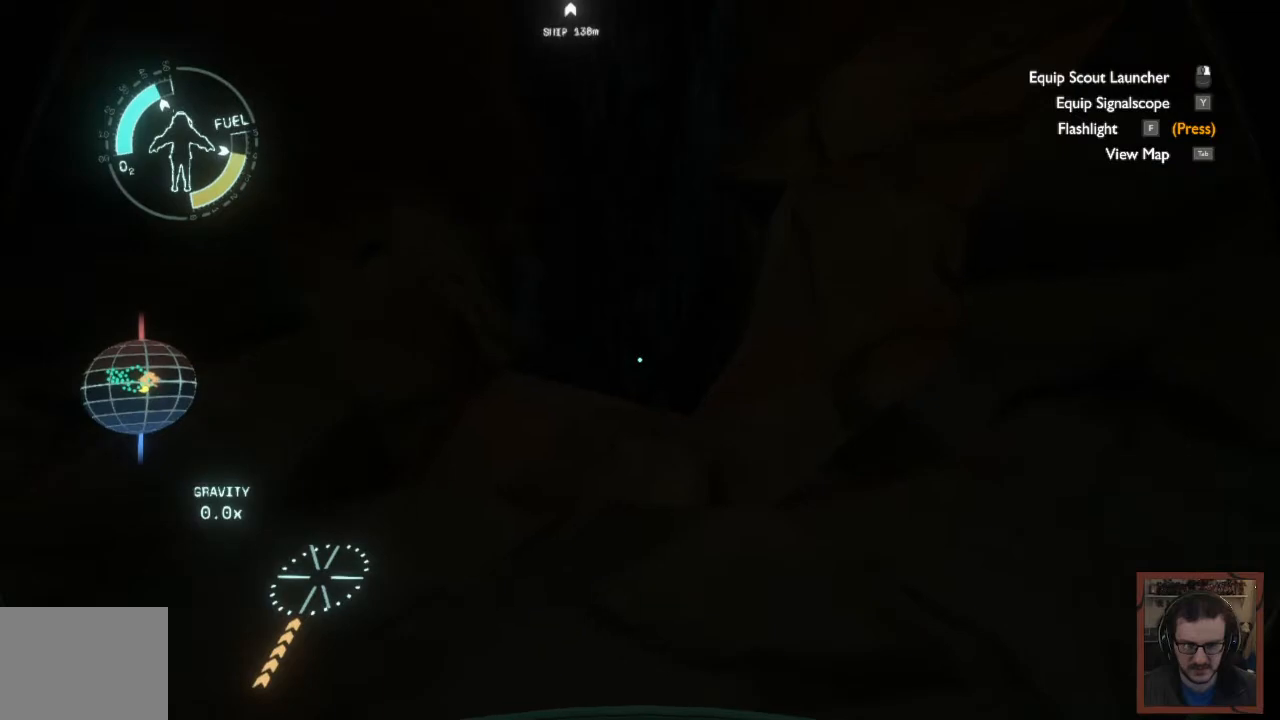
{"keys": ["w"], "mouse": [], "events": []}
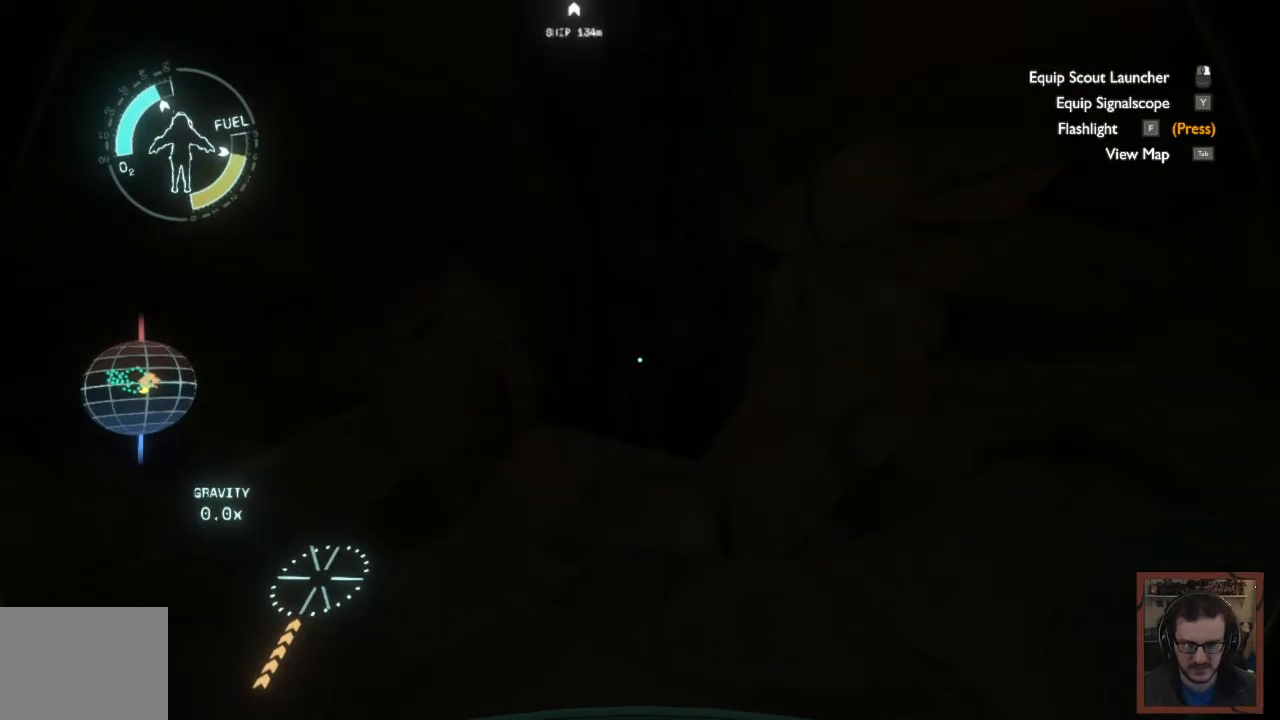
{"keys": ["w"], "mouse": [], "events": []}
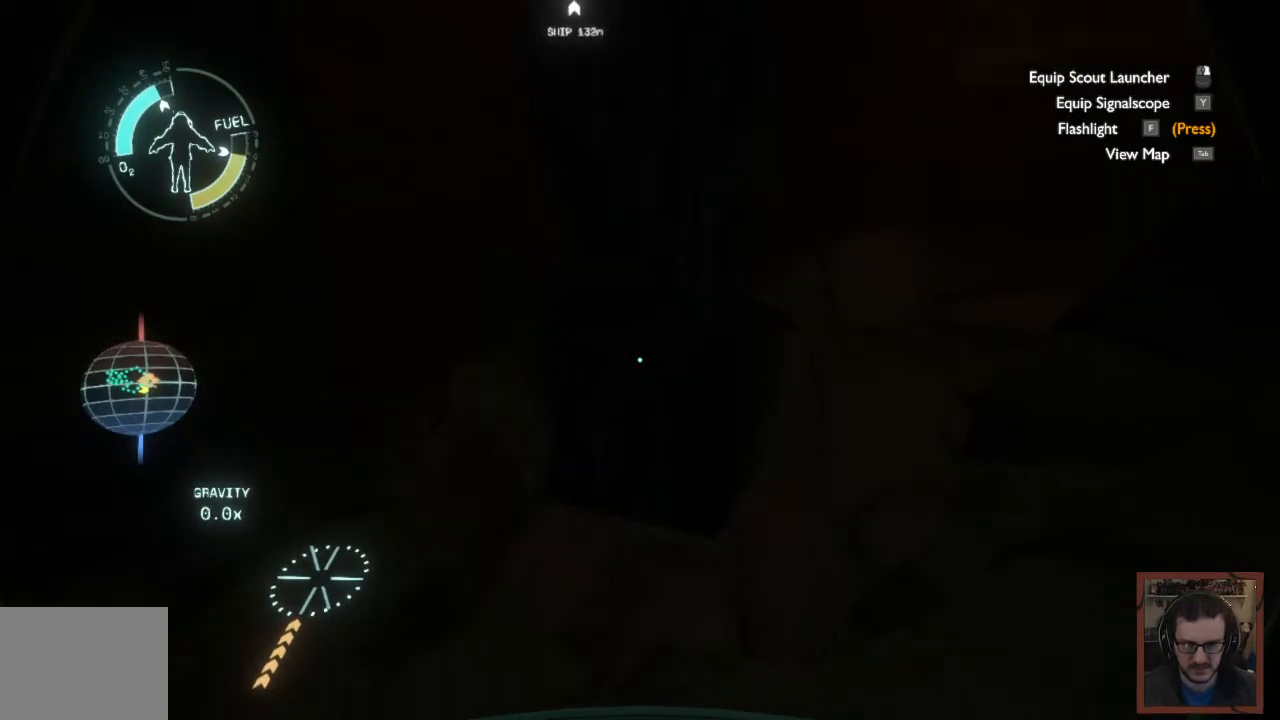
{"keys": ["w"], "mouse": [], "events": []}
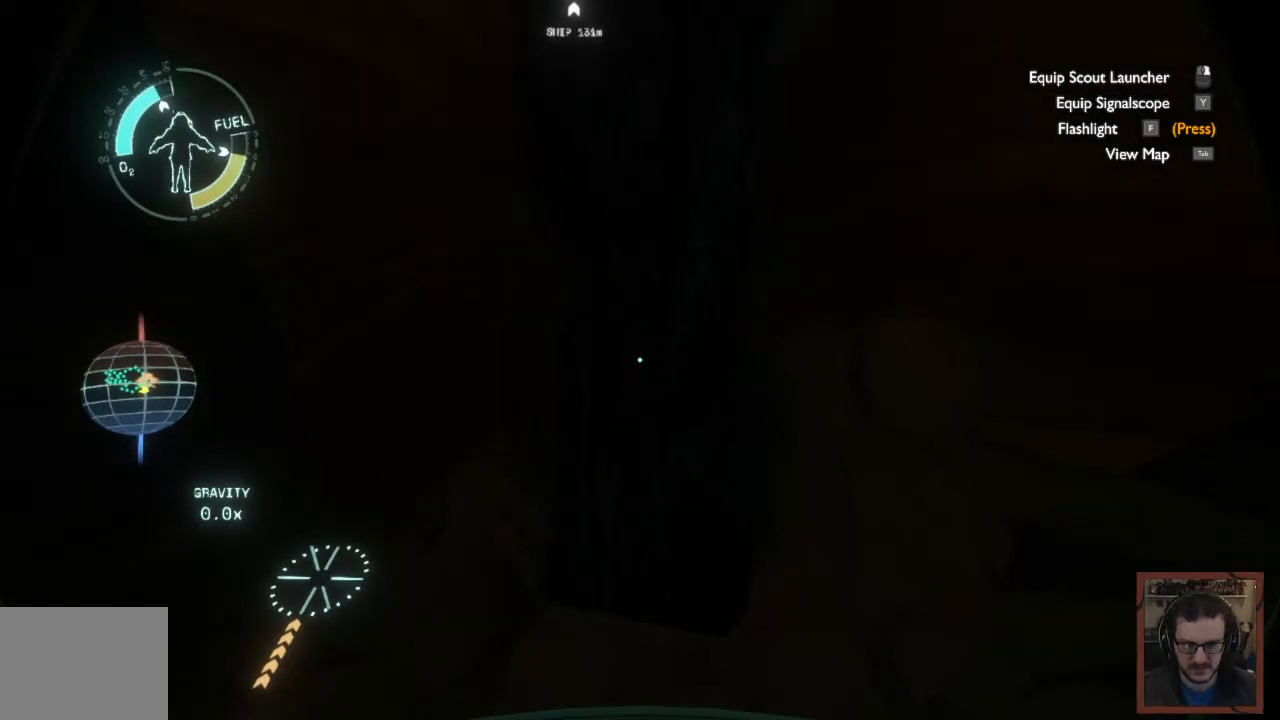
{"keys": ["w"], "mouse": [], "events": []}
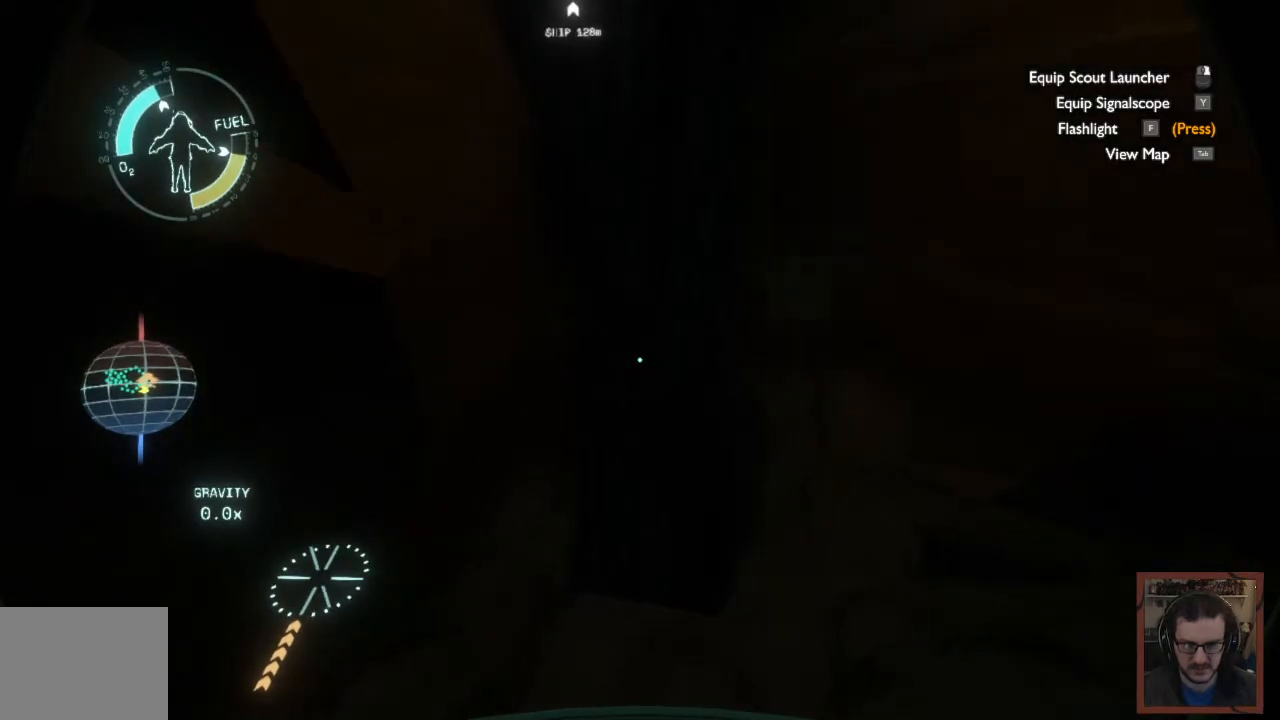
{"keys": ["d", "w"], "mouse": [], "events": [[100, "w", "up"], [333, "d", "down"], [483, "w", "down"]]}
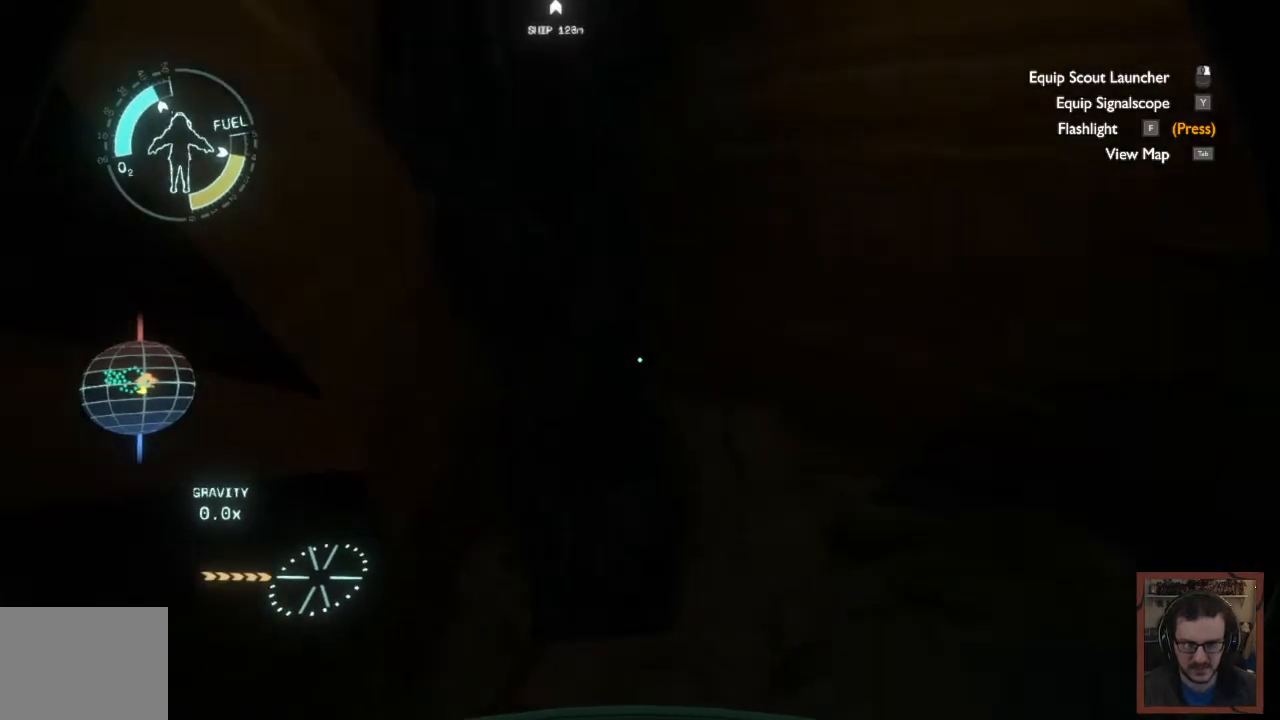
{"keys": ["w"], "mouse": [], "events": [[417, "d", "up"]]}
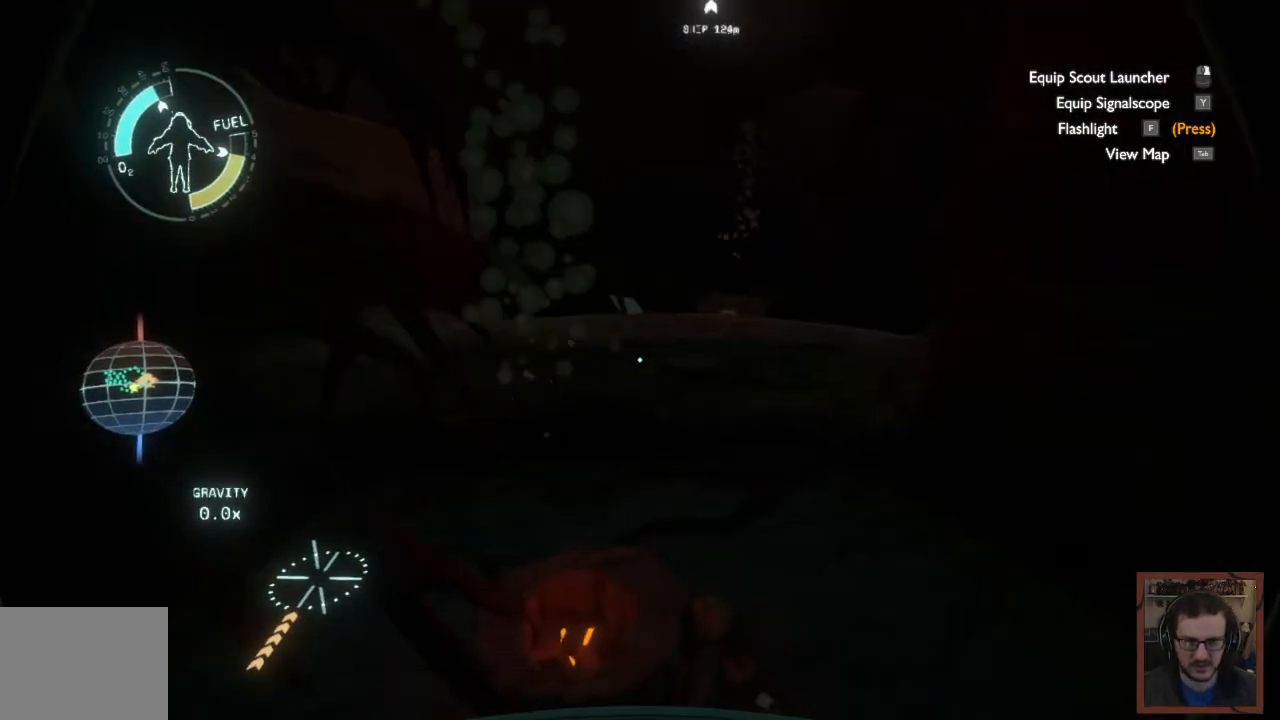
{"keys": ["shift", "w"], "mouse": [], "events": [[350, "shift", "down"]]}
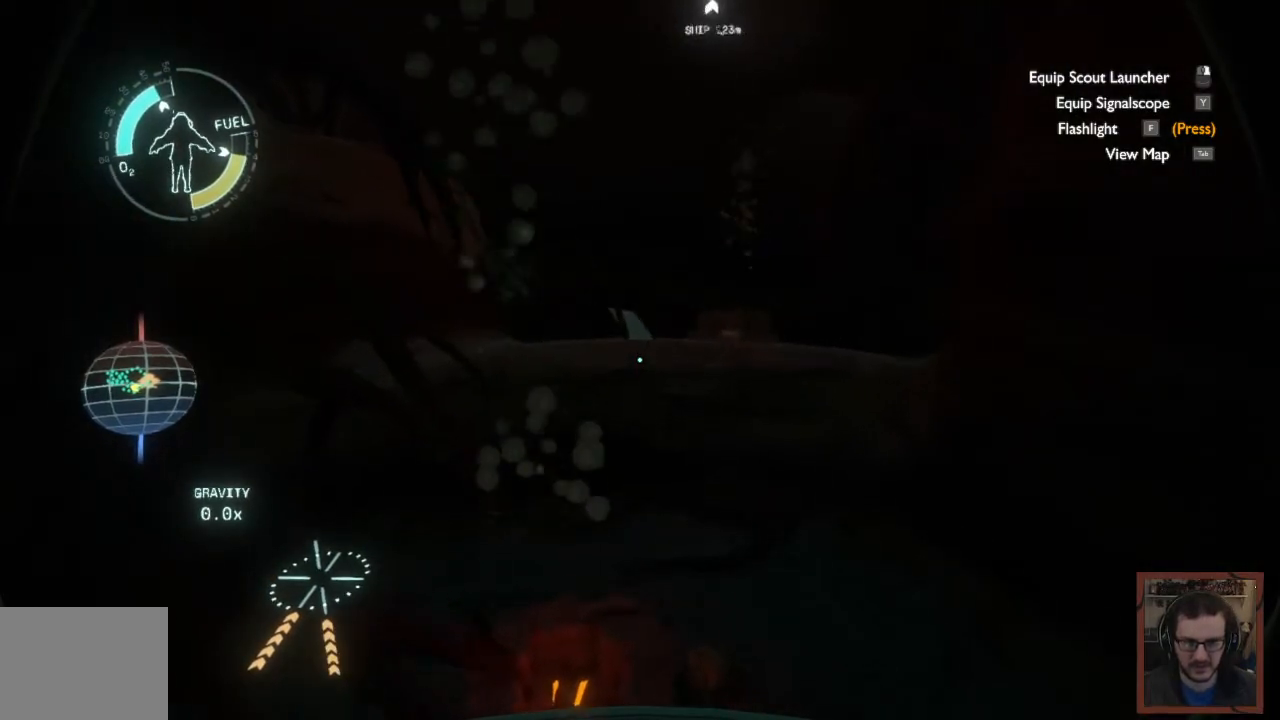
{"keys": ["w"], "mouse": [], "events": [[317, "shift", "up"]]}
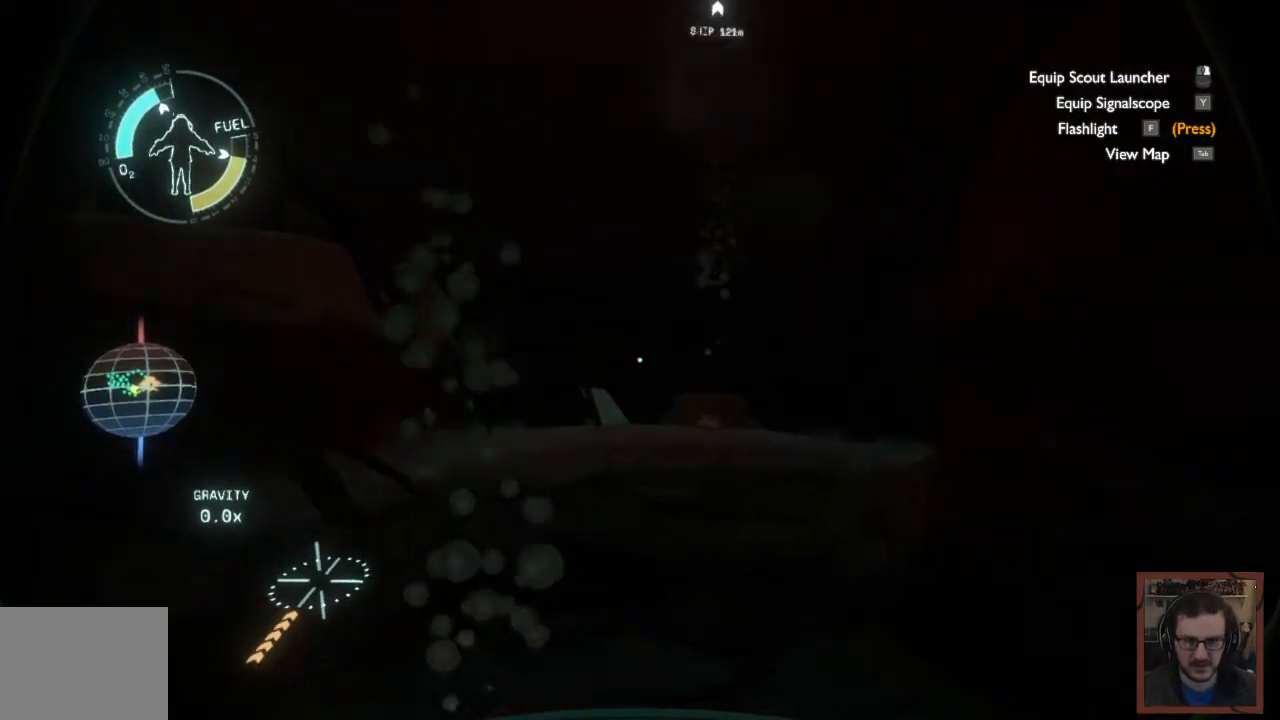
{"keys": ["w"], "mouse": ["right"], "events": [[433, "mouse_right", "down"]]}
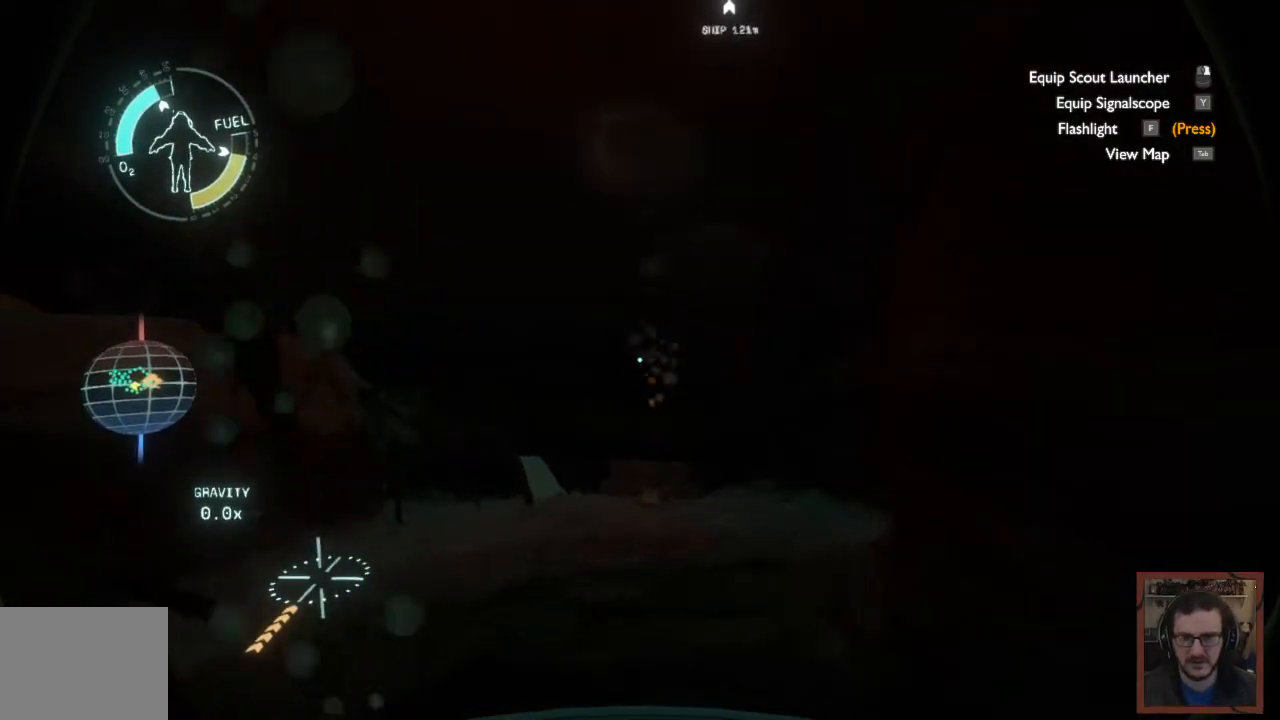
{"keys": ["w"], "mouse": [], "events": [[217, "mouse_right", "up"]]}
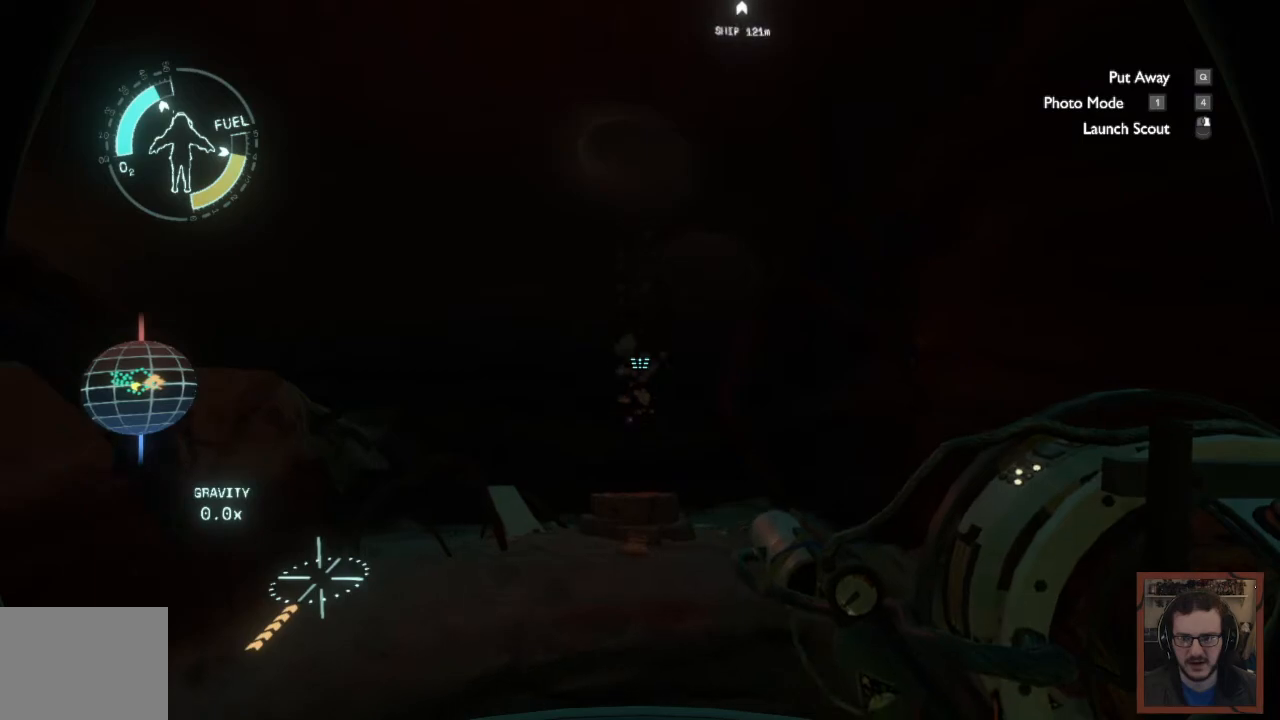
{"keys": ["w"], "mouse": [], "events": []}
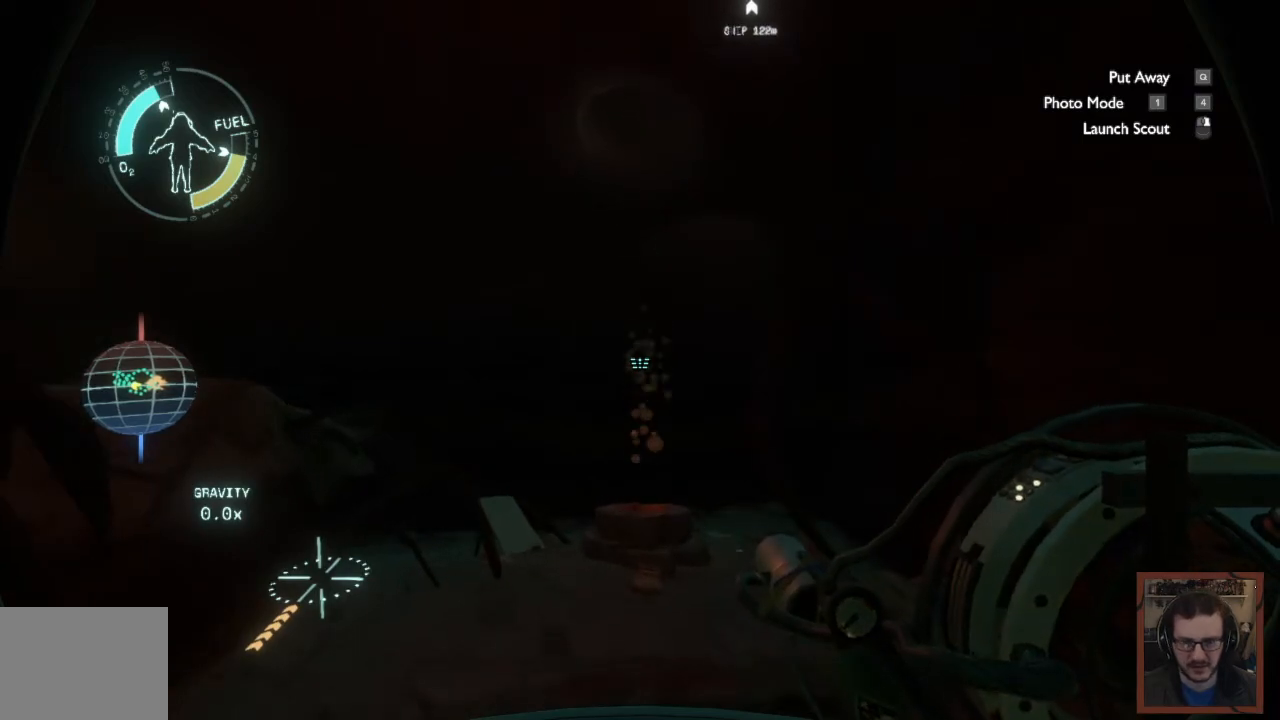
{"keys": ["d"], "mouse": [], "events": [[350, "d", "down"], [400, "w", "up"]]}